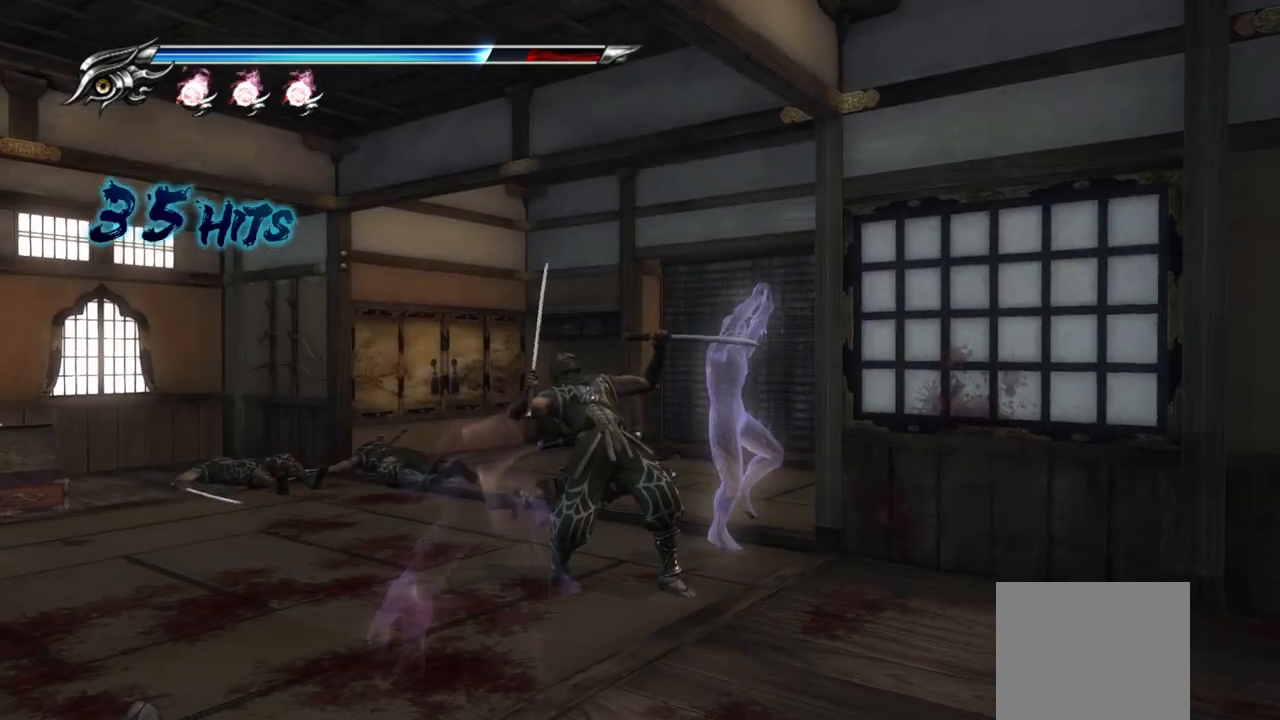
Gameplay with a controller (PlayStation layout); each line is a JSON object with the inputs held at the frame after it. "events" lists button and stick changes between this image and that frame as [ms after this image, input, new state], when the widget could be followed in between.
{"buttons": [], "left_stick": "center", "right_stick": "center", "events": []}
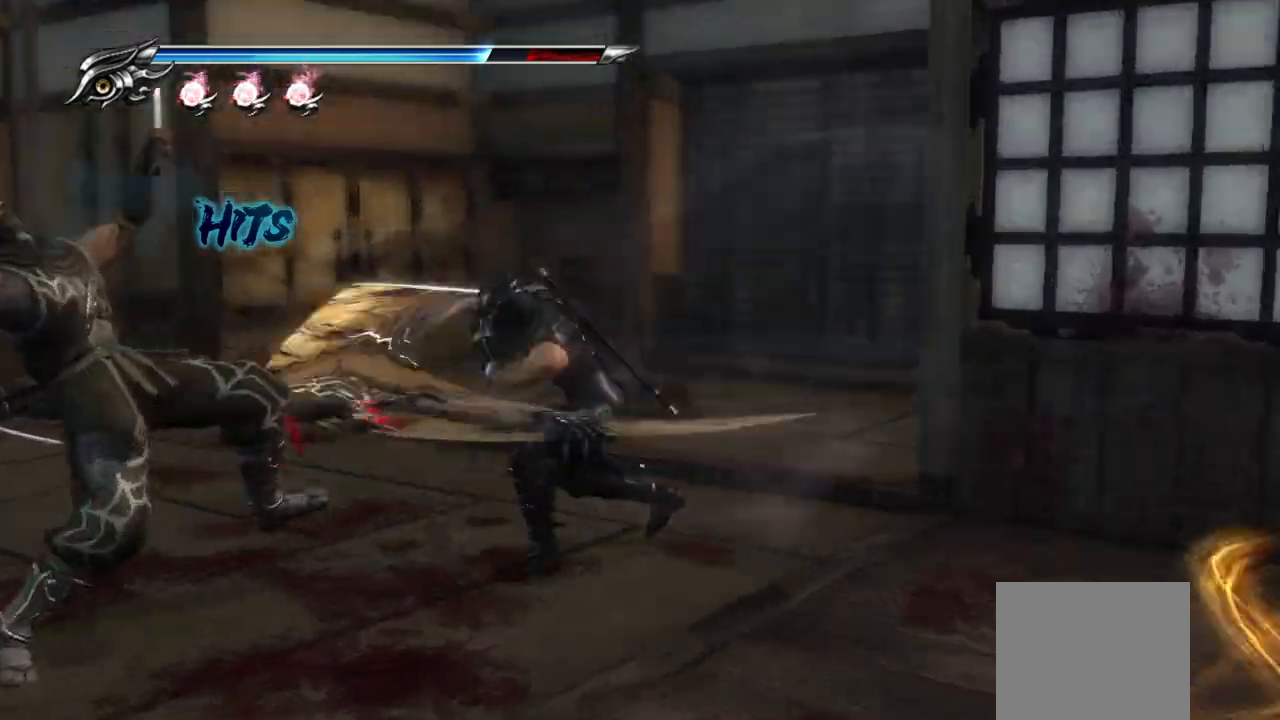
{"buttons": [], "left_stick": "center", "right_stick": "center", "events": []}
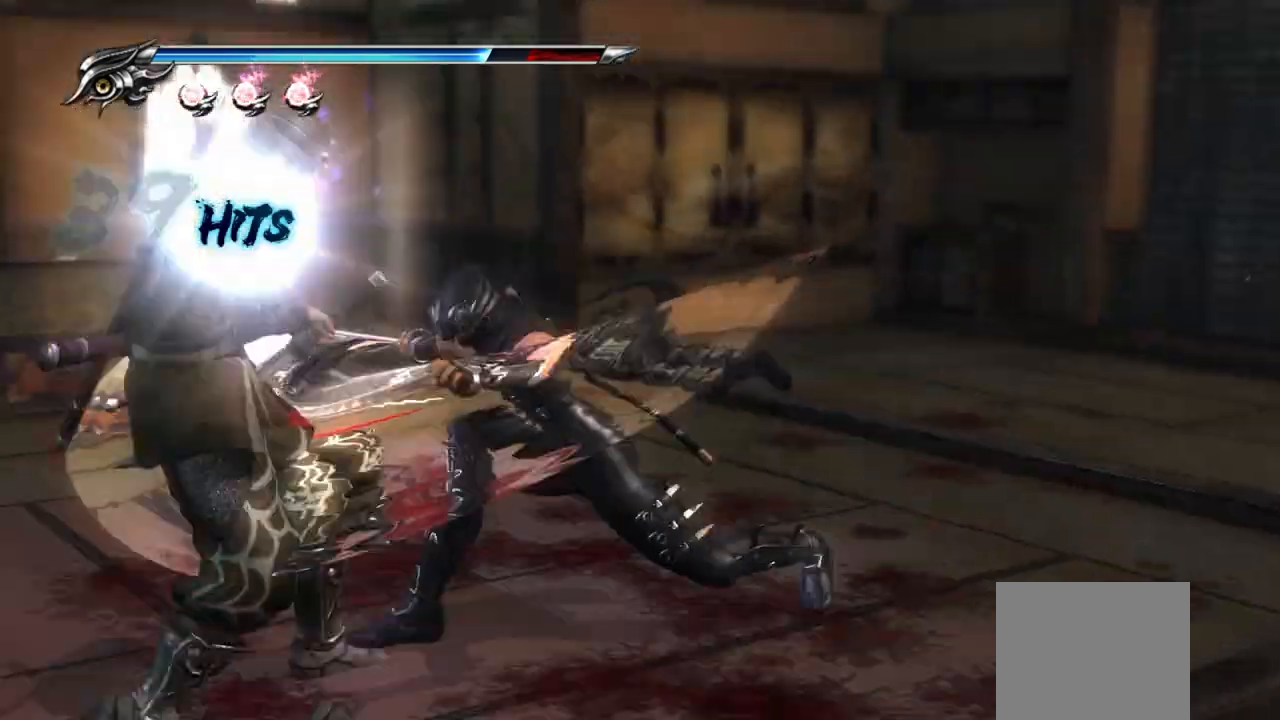
{"buttons": [], "left_stick": "center", "right_stick": "left", "events": [[300, "right_stick", "left"]]}
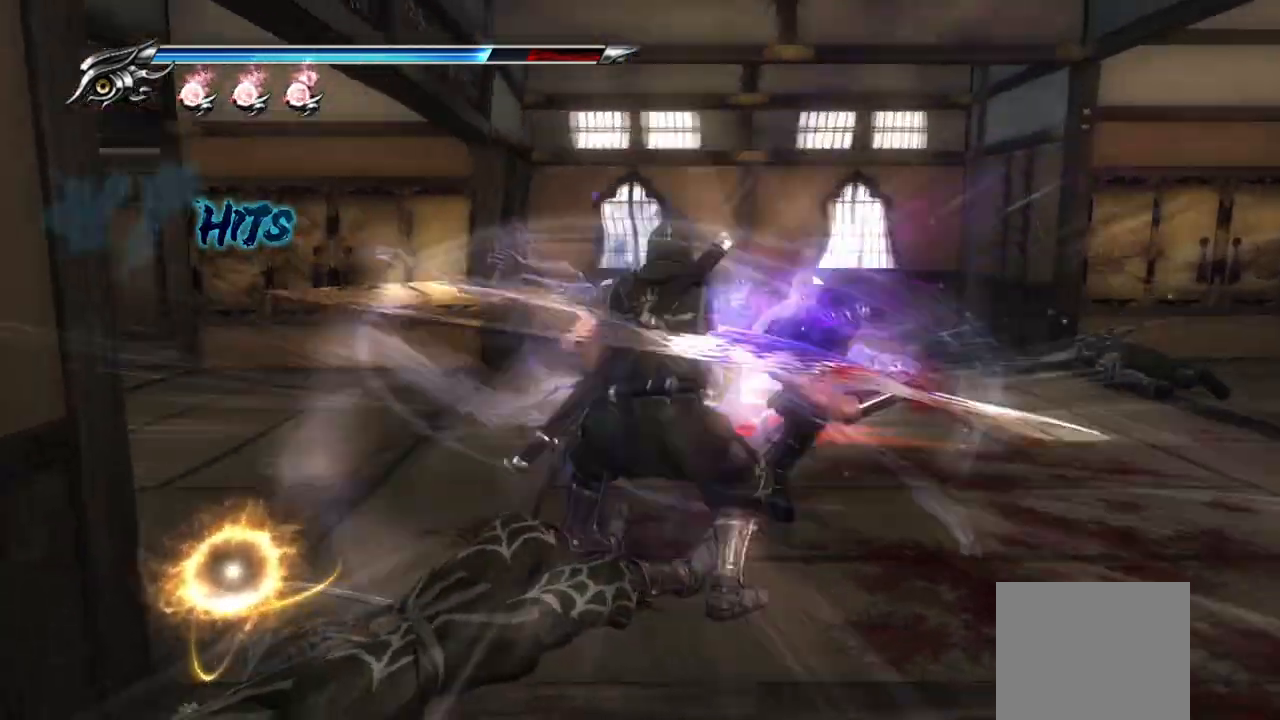
{"buttons": [], "left_stick": "center", "right_stick": "center", "events": [[433, "right_stick", "center"]]}
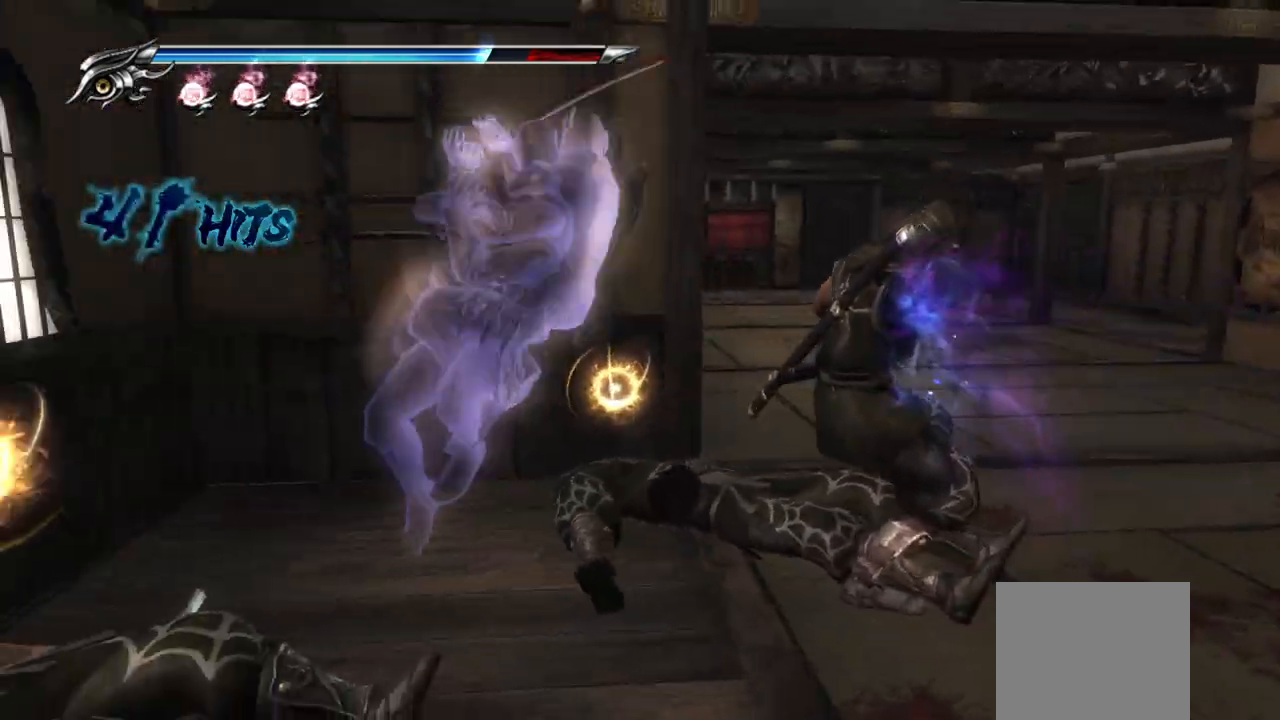
{"buttons": [], "left_stick": "right", "right_stick": "center", "events": [[400, "left_stick", "right"]]}
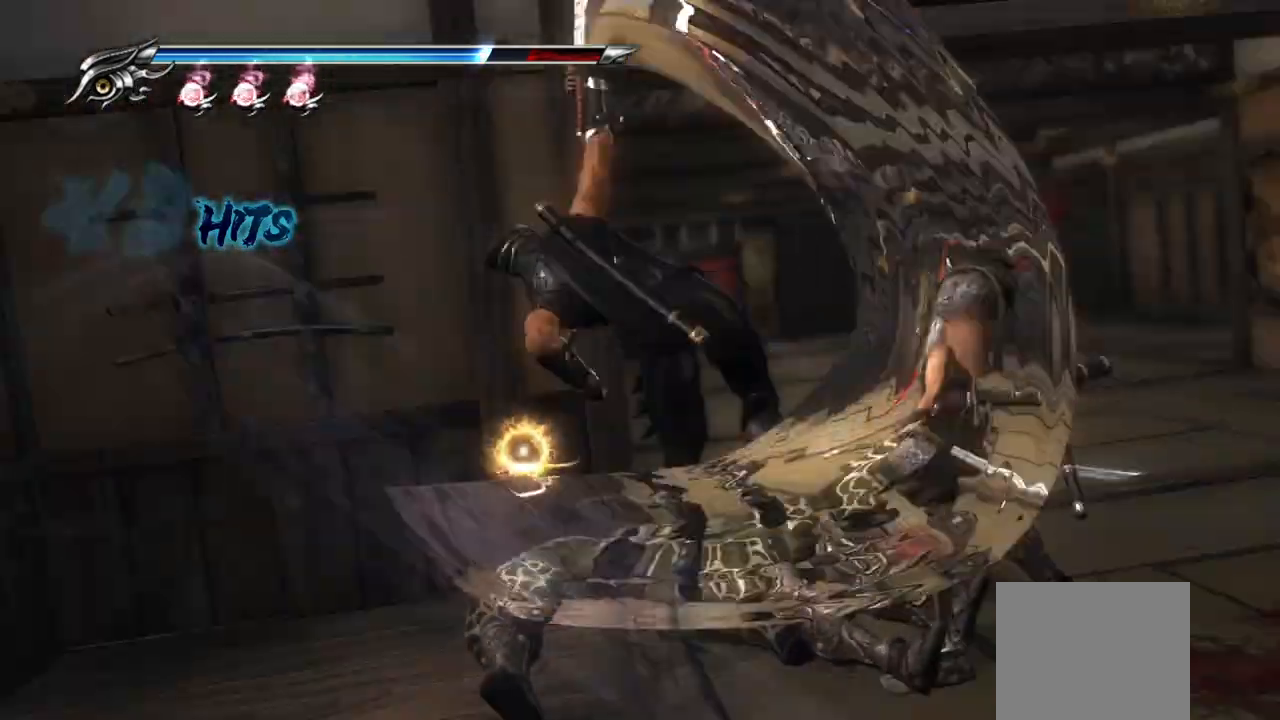
{"buttons": [], "left_stick": "right", "right_stick": "center", "events": []}
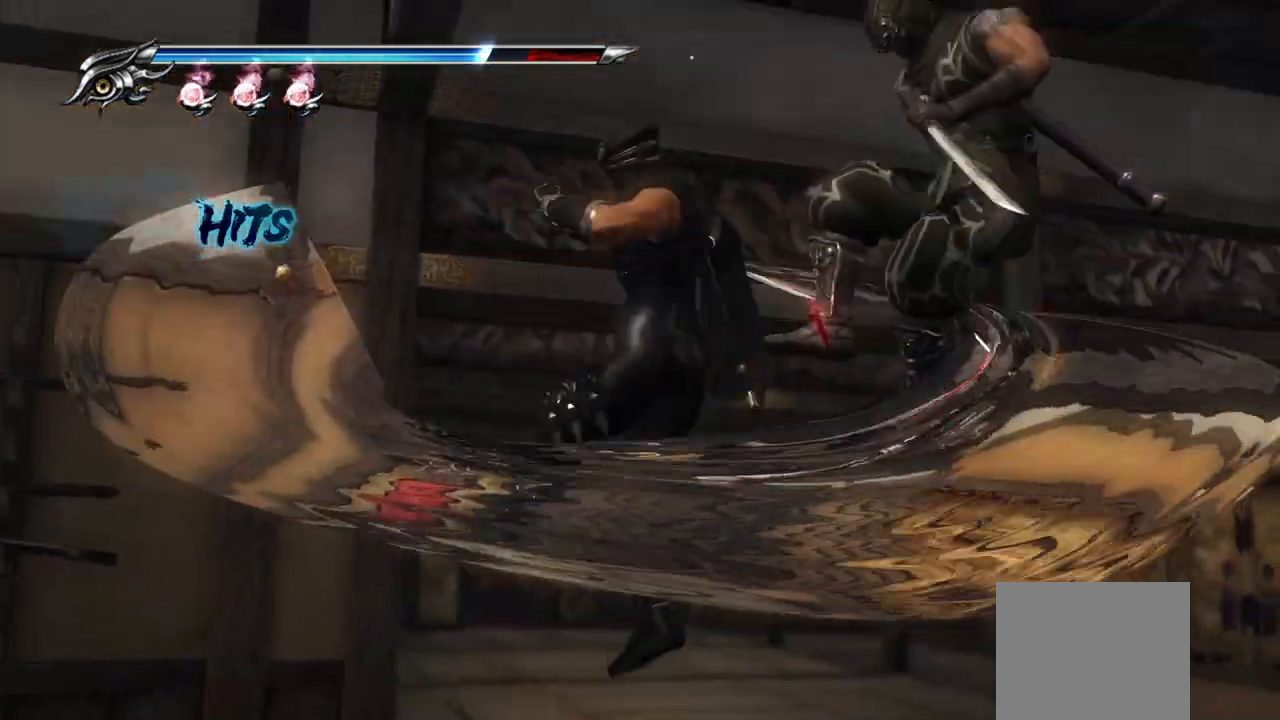
{"buttons": [], "left_stick": "right", "right_stick": "center", "events": []}
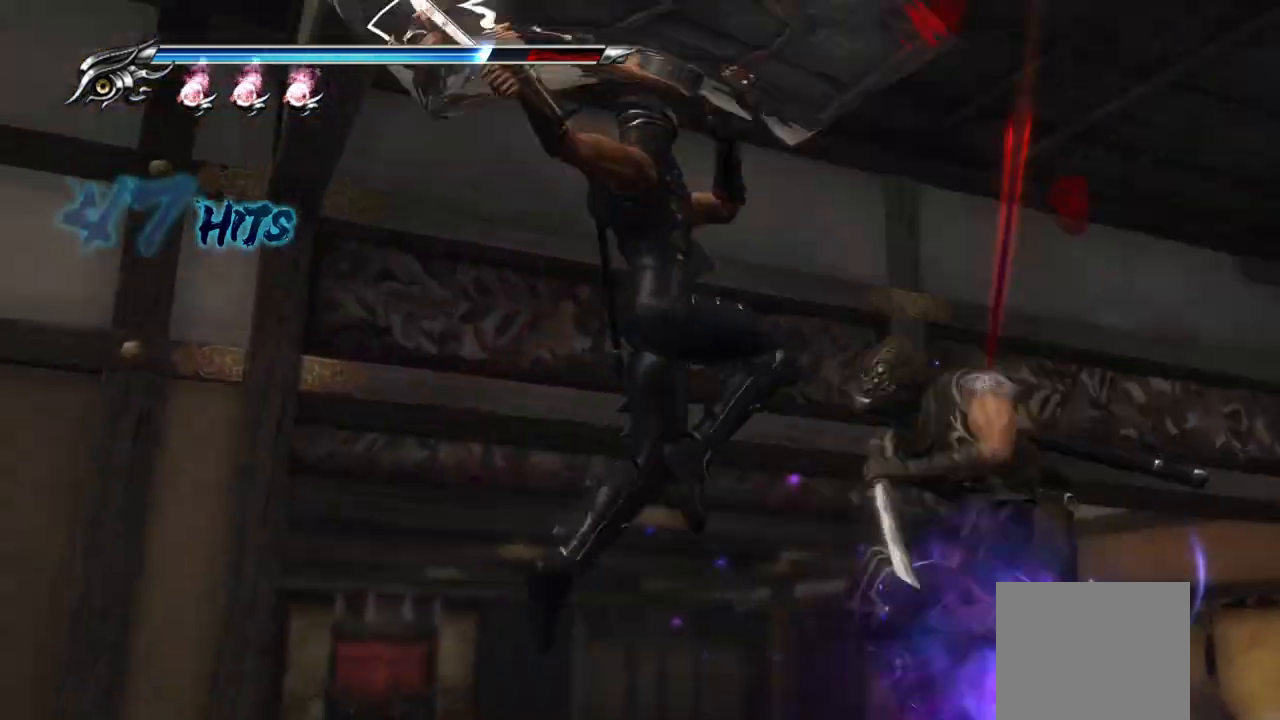
{"buttons": [], "left_stick": "center", "right_stick": "center", "events": [[367, "left_stick", "center"]]}
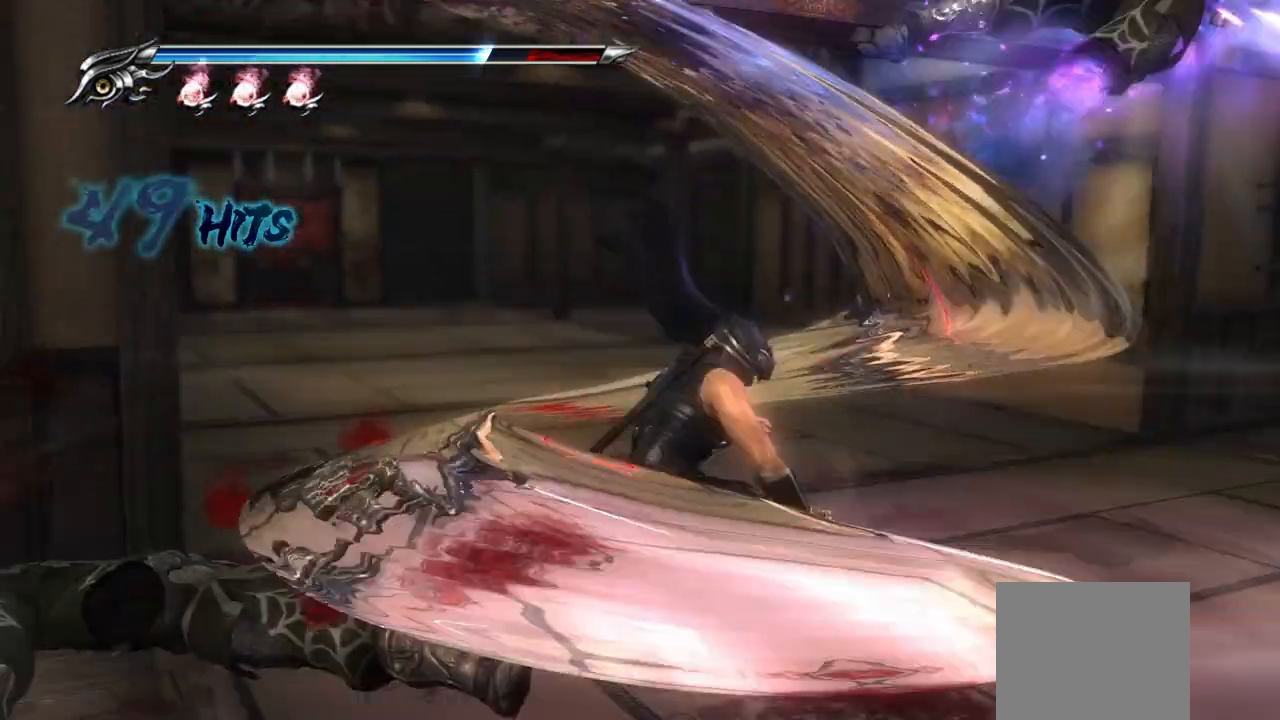
{"buttons": [], "left_stick": "center", "right_stick": "center", "events": []}
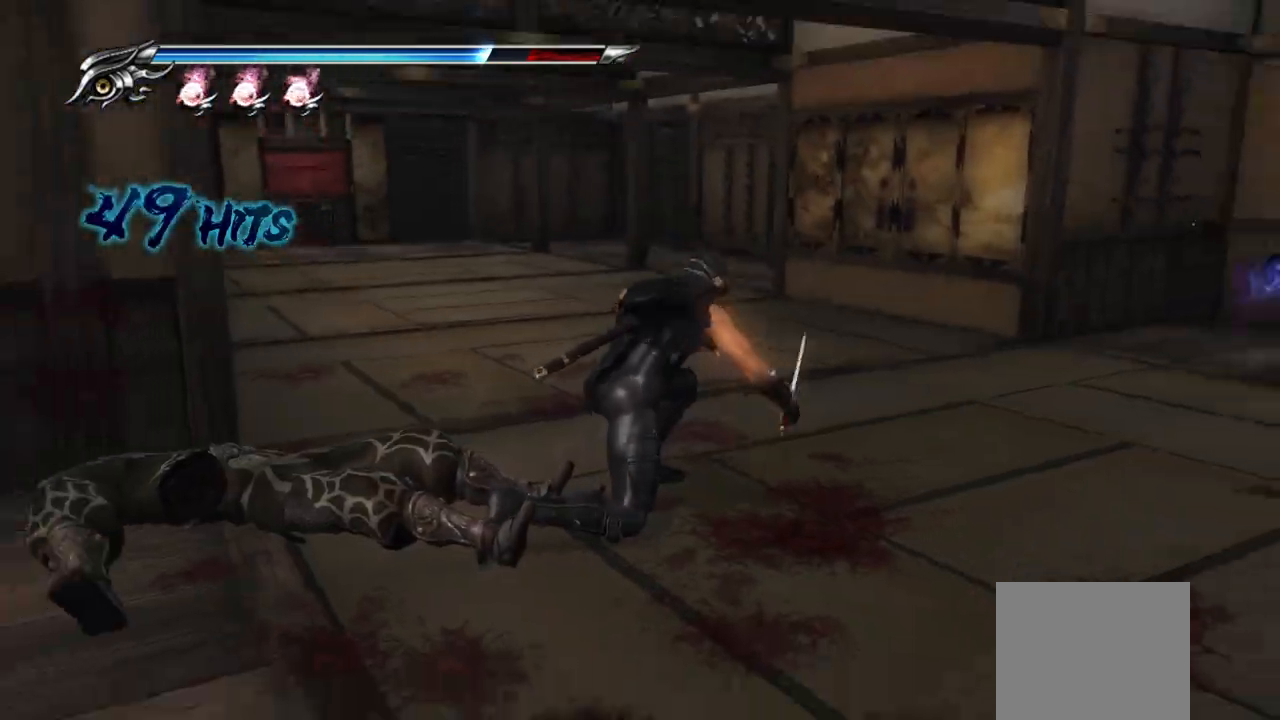
{"buttons": [], "left_stick": "center", "right_stick": "center", "events": []}
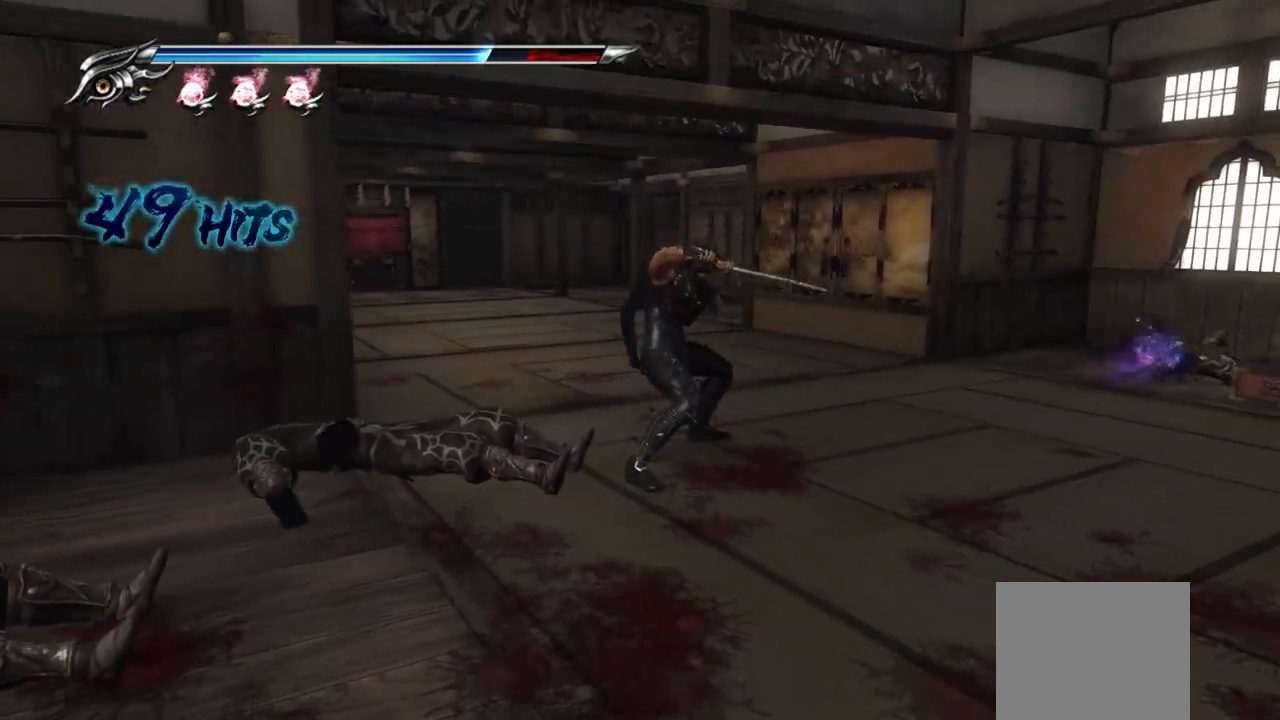
{"buttons": [], "left_stick": "center", "right_stick": "center", "events": []}
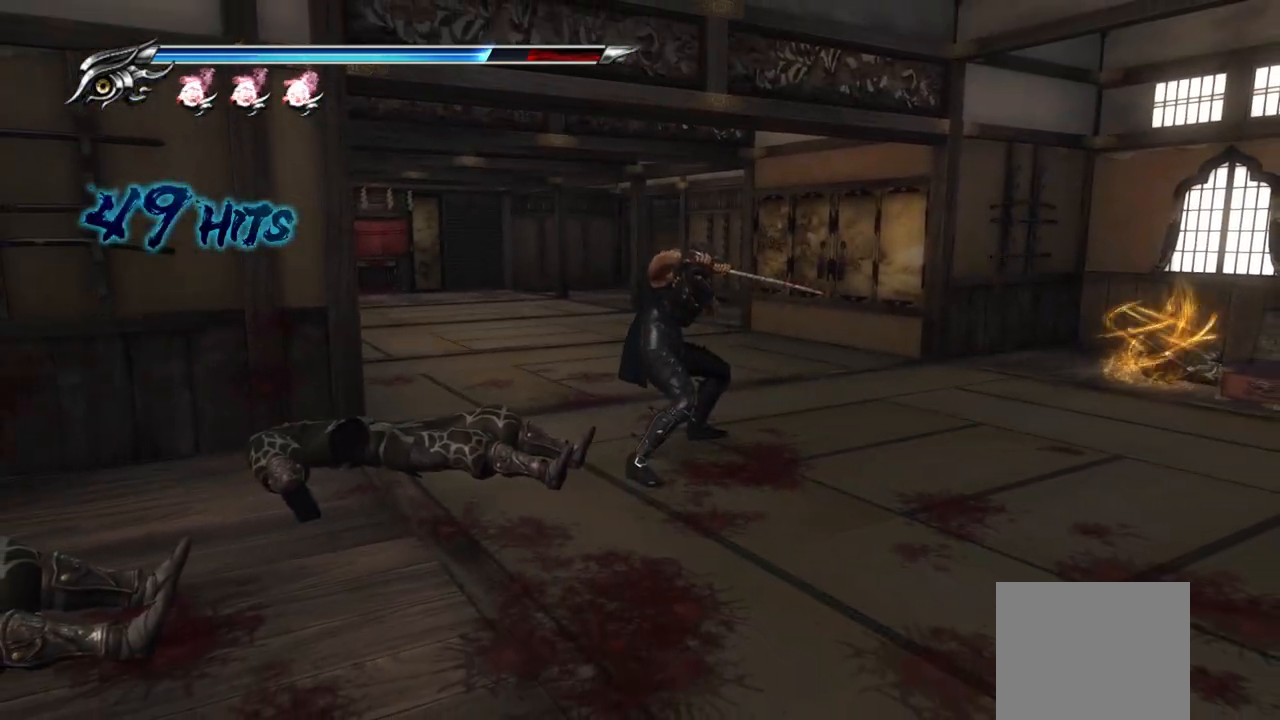
{"buttons": [], "left_stick": "right", "right_stick": "right", "events": [[133, "left_stick", "right"], [250, "right_stick", "right"]]}
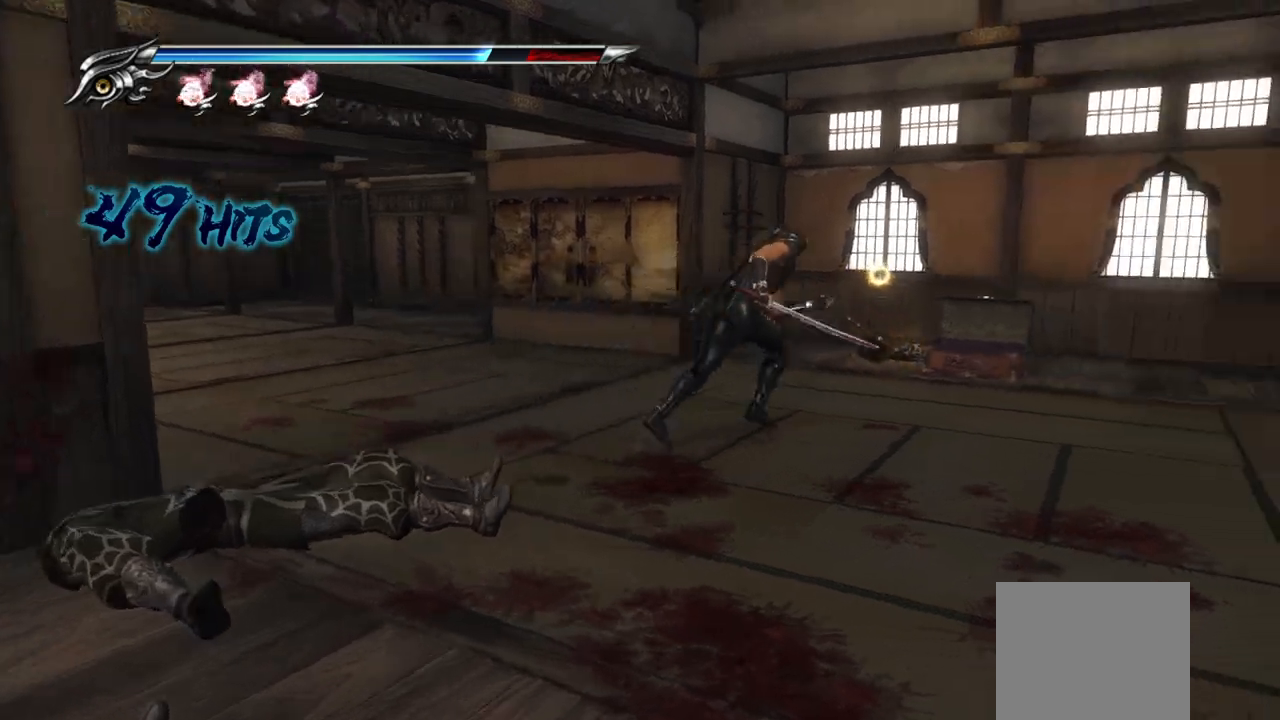
{"buttons": [], "left_stick": "right", "right_stick": "right", "events": []}
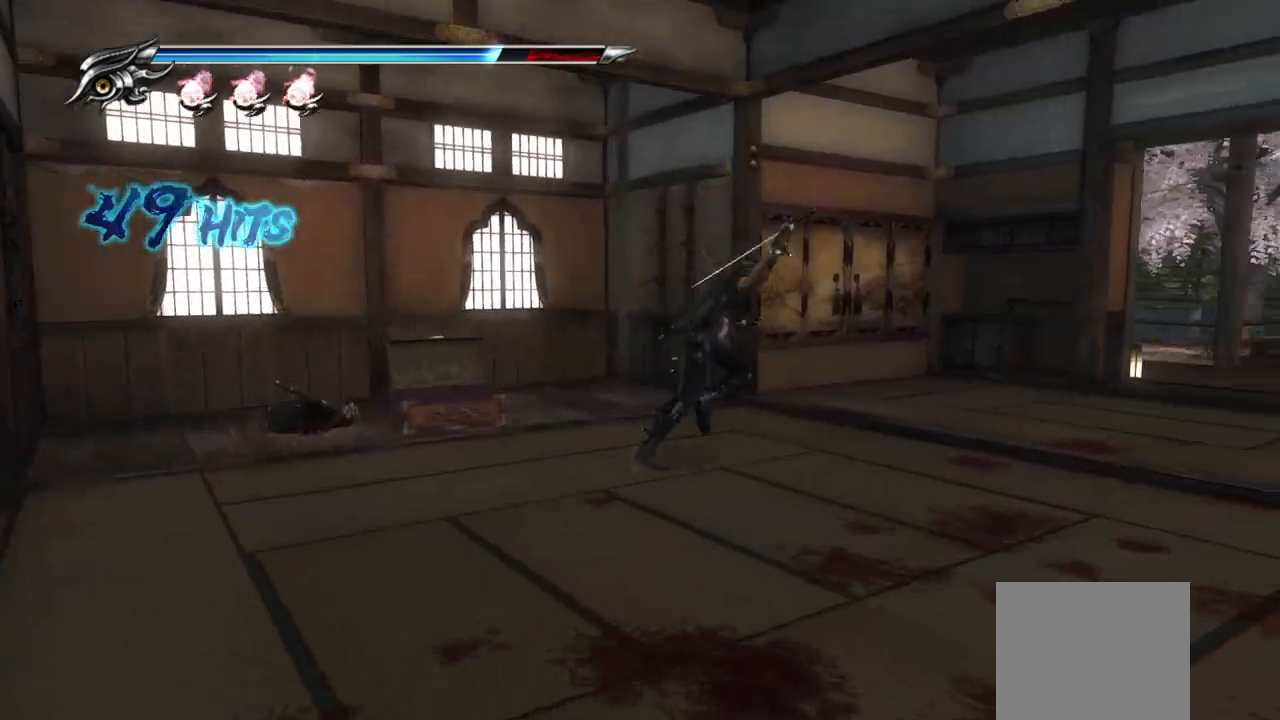
{"buttons": [], "left_stick": "up", "right_stick": "center", "events": [[383, "left_stick", "up"], [383, "right_stick", "center"]]}
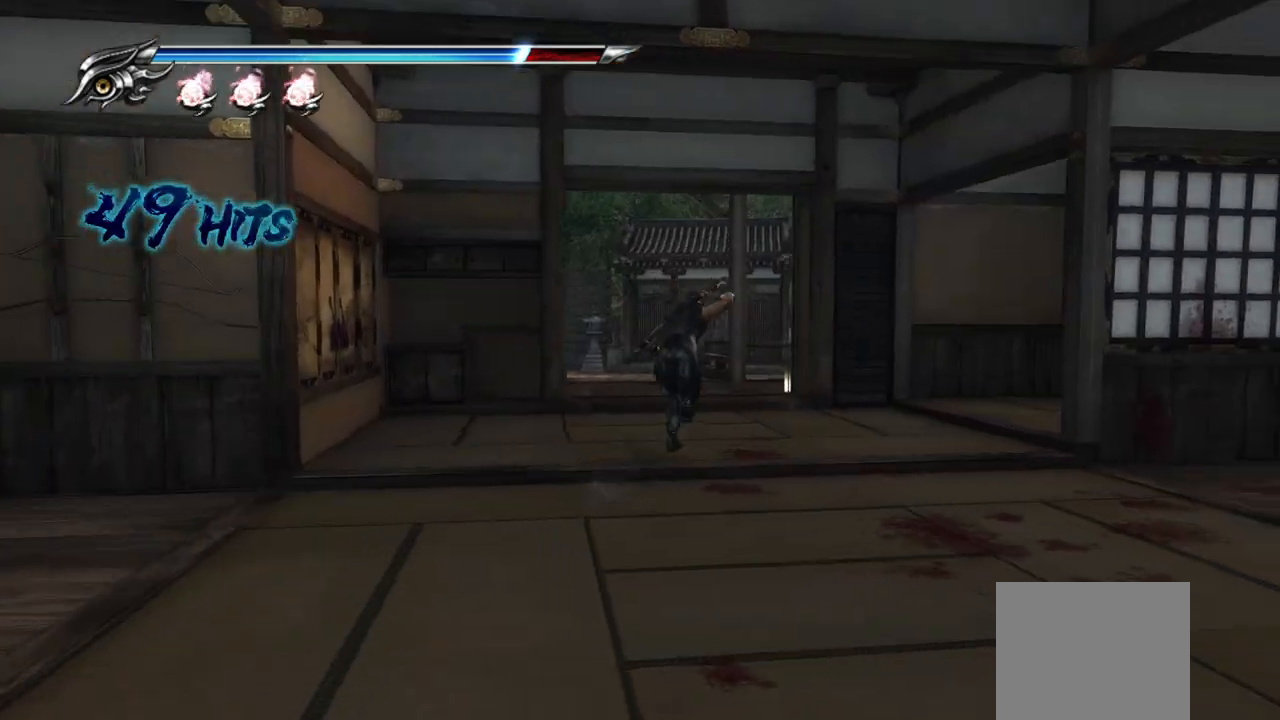
{"buttons": [], "left_stick": "up", "right_stick": "center", "events": []}
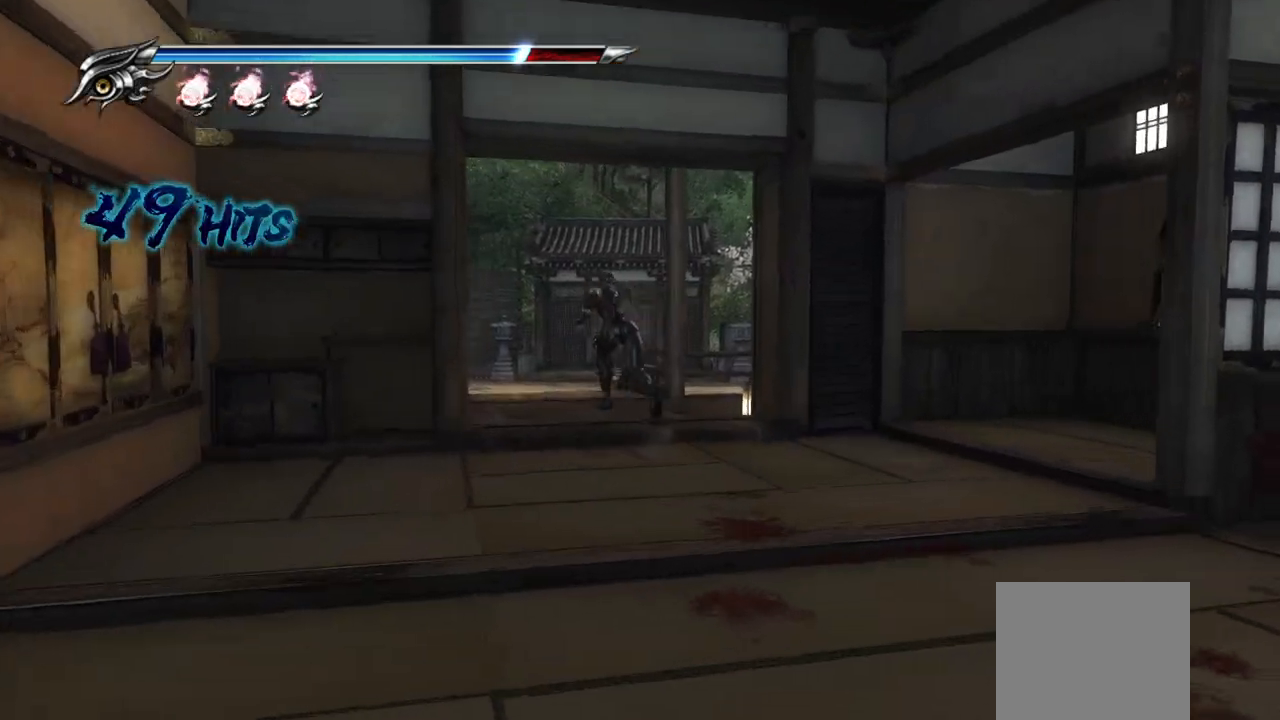
{"buttons": [], "left_stick": "up", "right_stick": "center", "events": []}
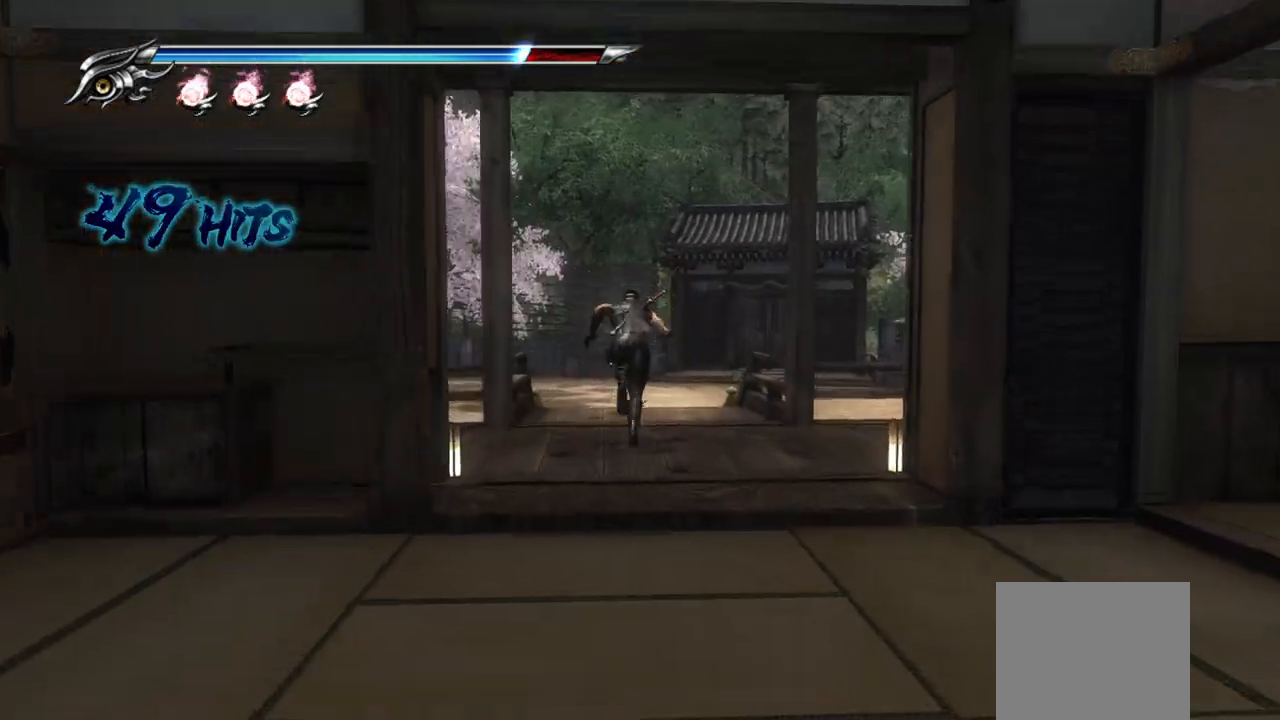
{"buttons": [], "left_stick": "up", "right_stick": "center", "events": []}
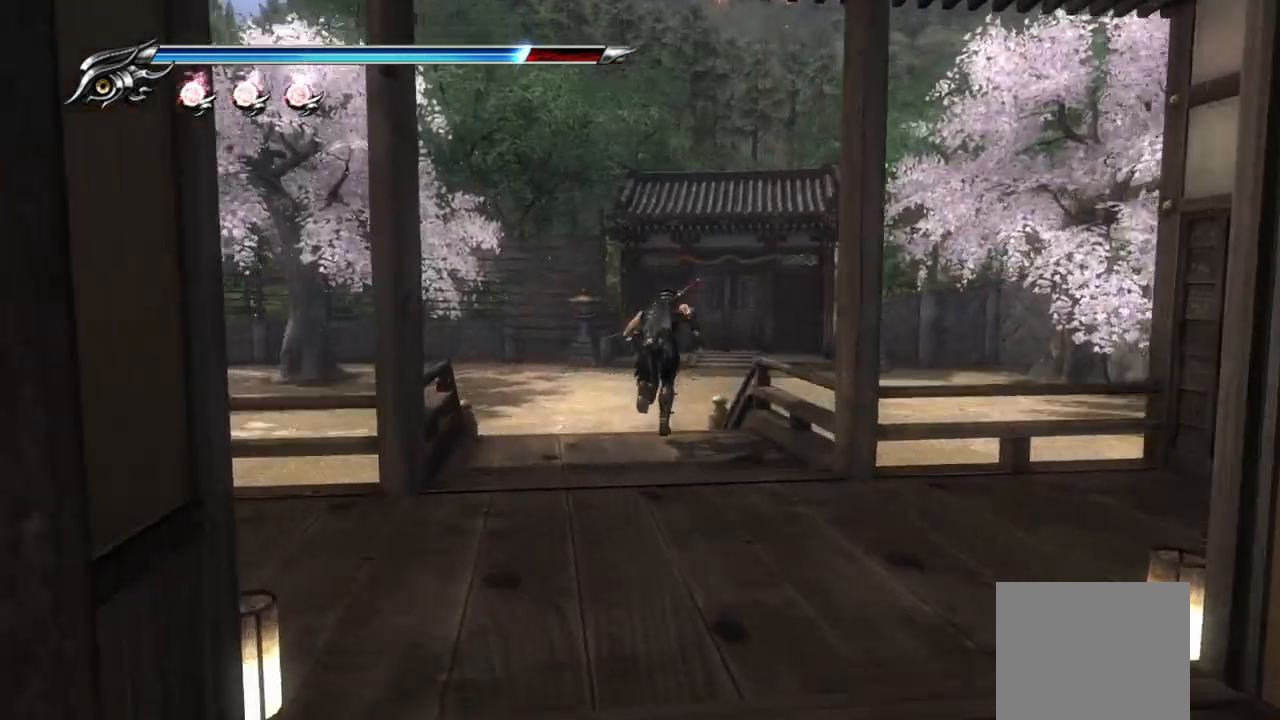
{"buttons": [], "left_stick": "up", "right_stick": "center", "events": []}
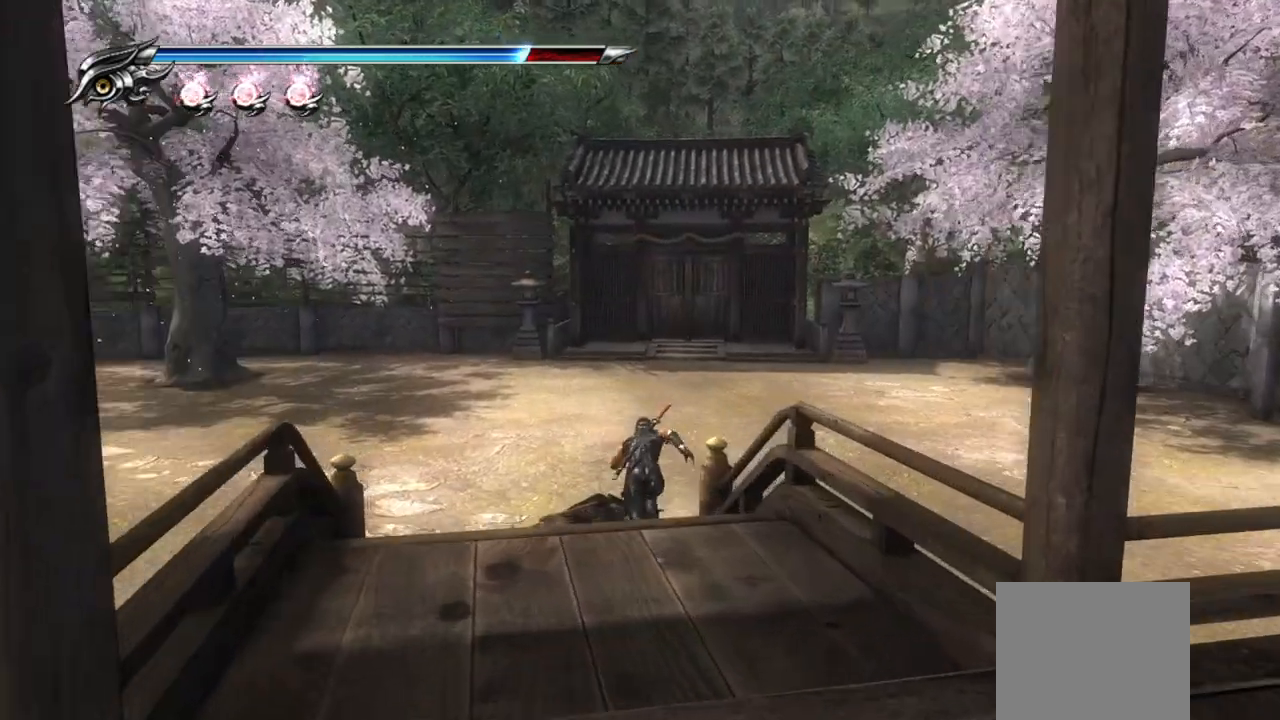
{"buttons": [], "left_stick": "up", "right_stick": "center", "events": []}
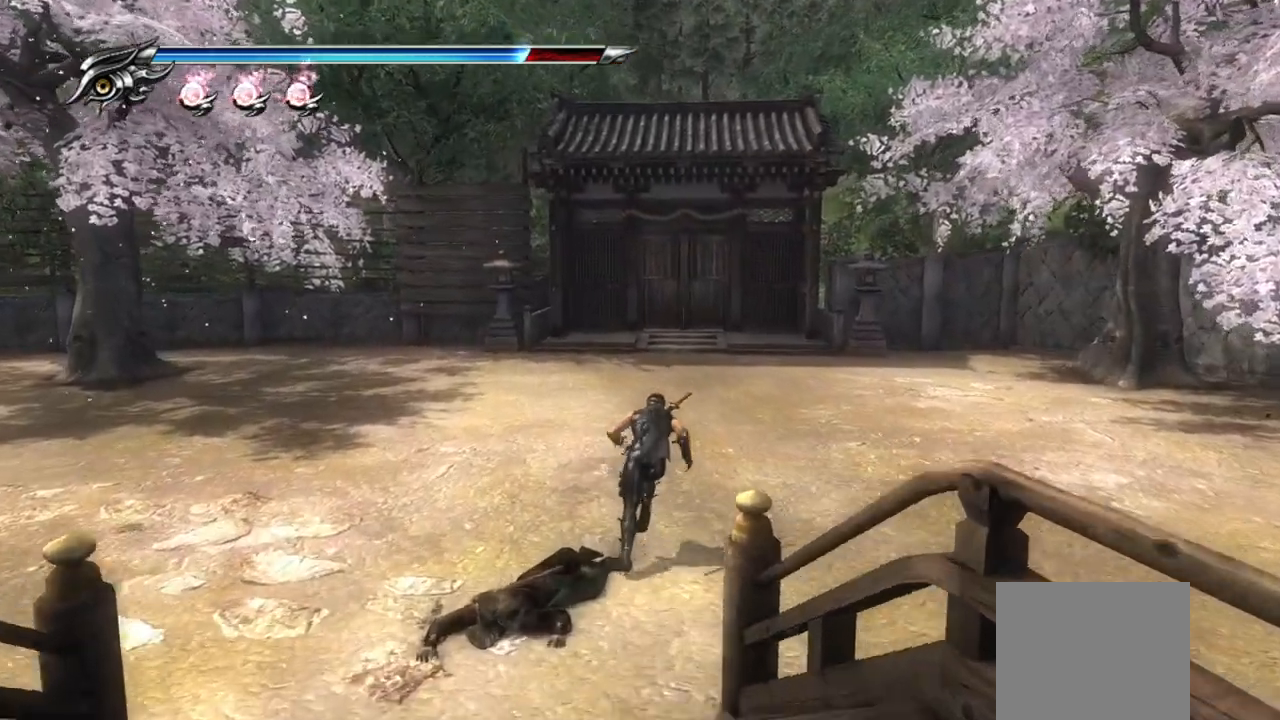
{"buttons": [], "left_stick": "up-right", "right_stick": "left", "events": [[33, "right_stick", "left"], [450, "left_stick", "up-right"]]}
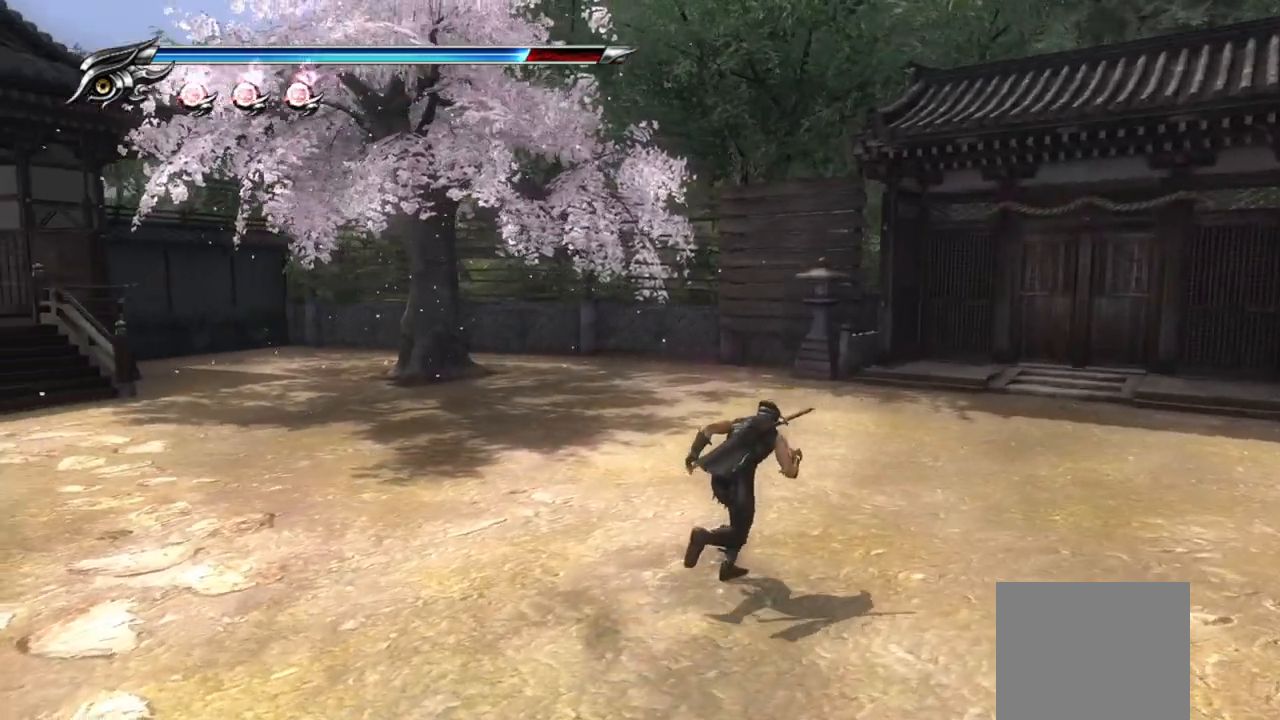
{"buttons": [], "left_stick": "up-right", "right_stick": "left", "events": []}
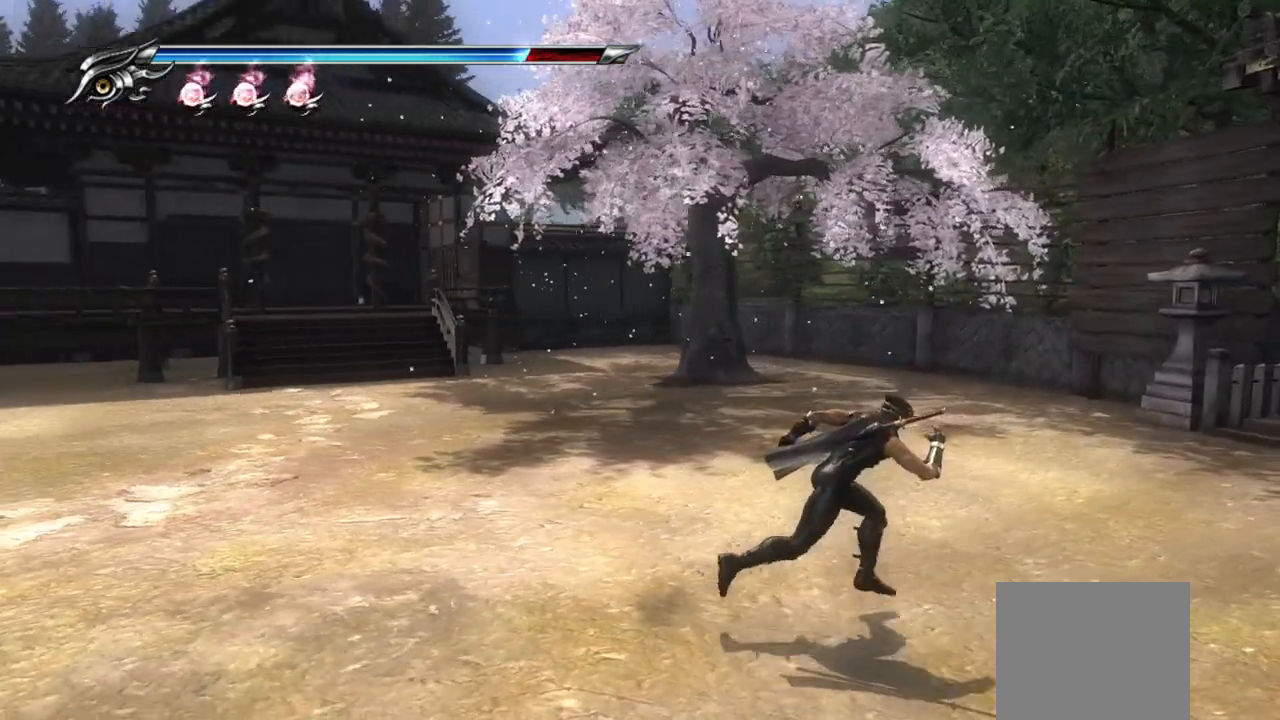
{"buttons": [], "left_stick": "up", "right_stick": "right", "events": [[33, "right_stick", "center"], [383, "right_stick", "right"], [500, "left_stick", "up"]]}
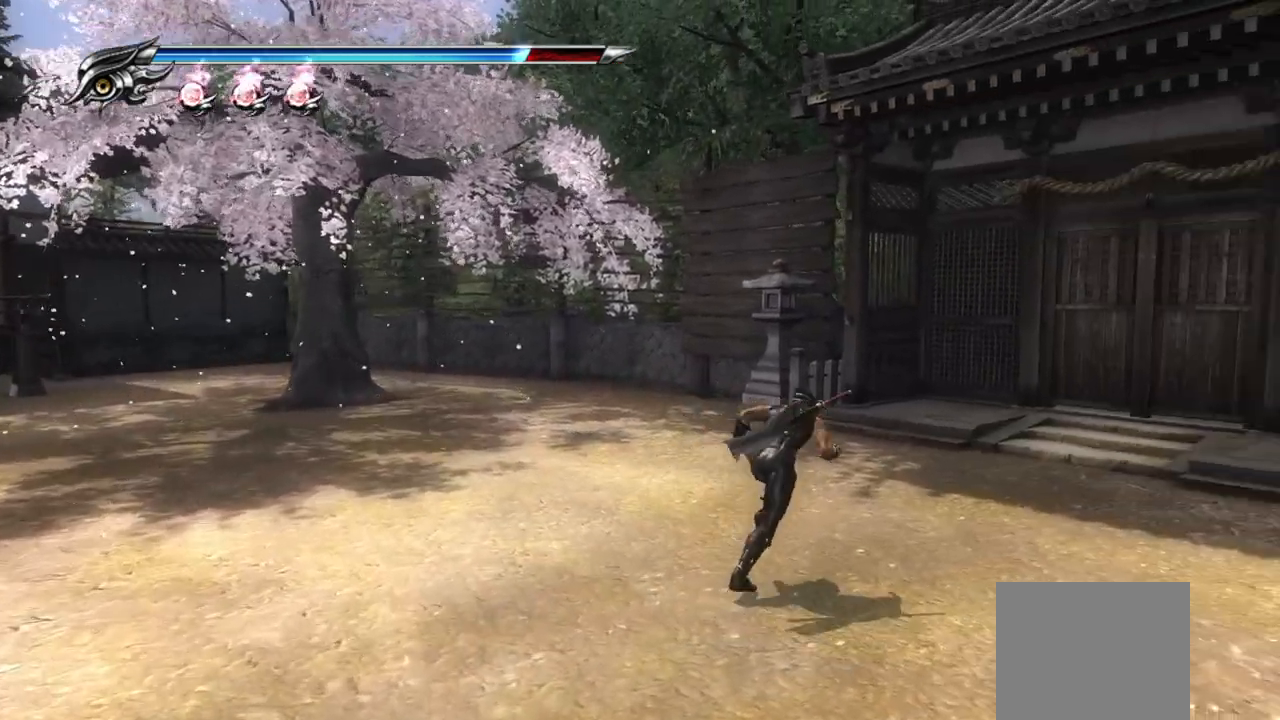
{"buttons": [], "left_stick": "down", "right_stick": "center", "events": [[233, "right_stick", "center"], [250, "left_stick", "center"], [383, "left_stick", "down"]]}
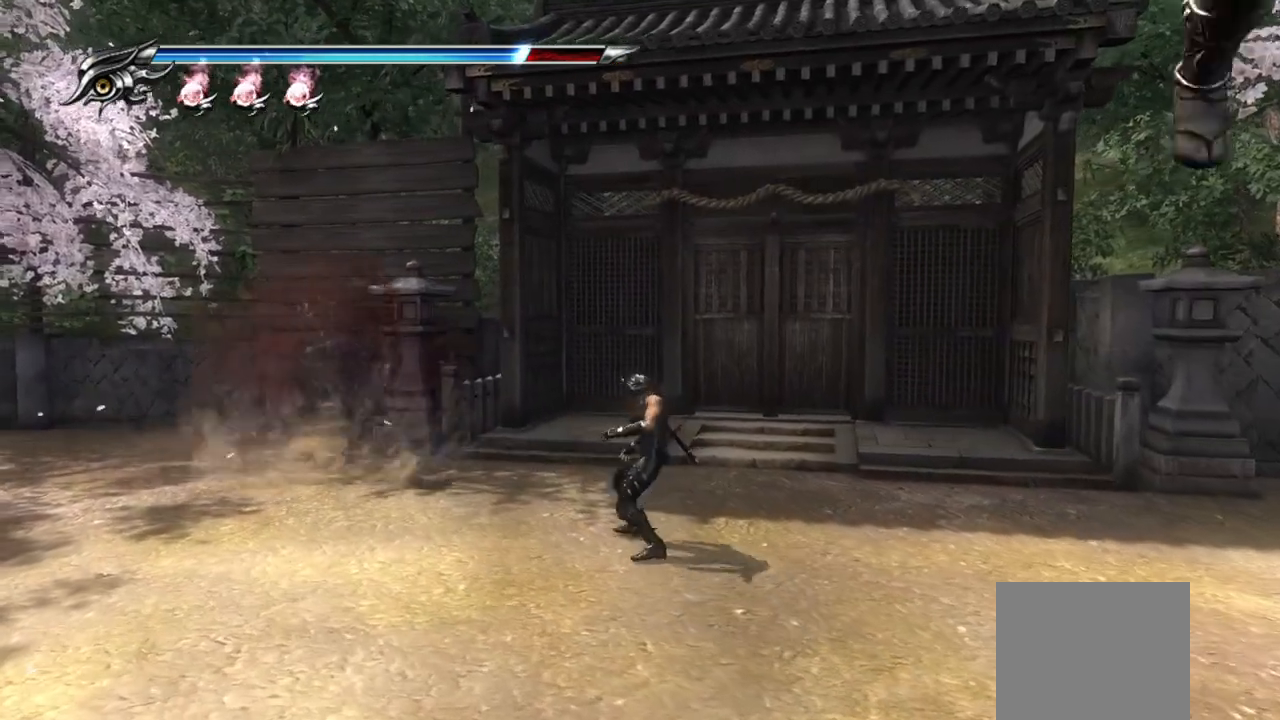
{"buttons": ["SQUARE"], "left_stick": "up-left", "right_stick": "center", "events": [[17, "left_stick", "down-left"], [183, "left_stick", "left"], [283, "left_stick", "up-left"], [433, "SQUARE", "down"]]}
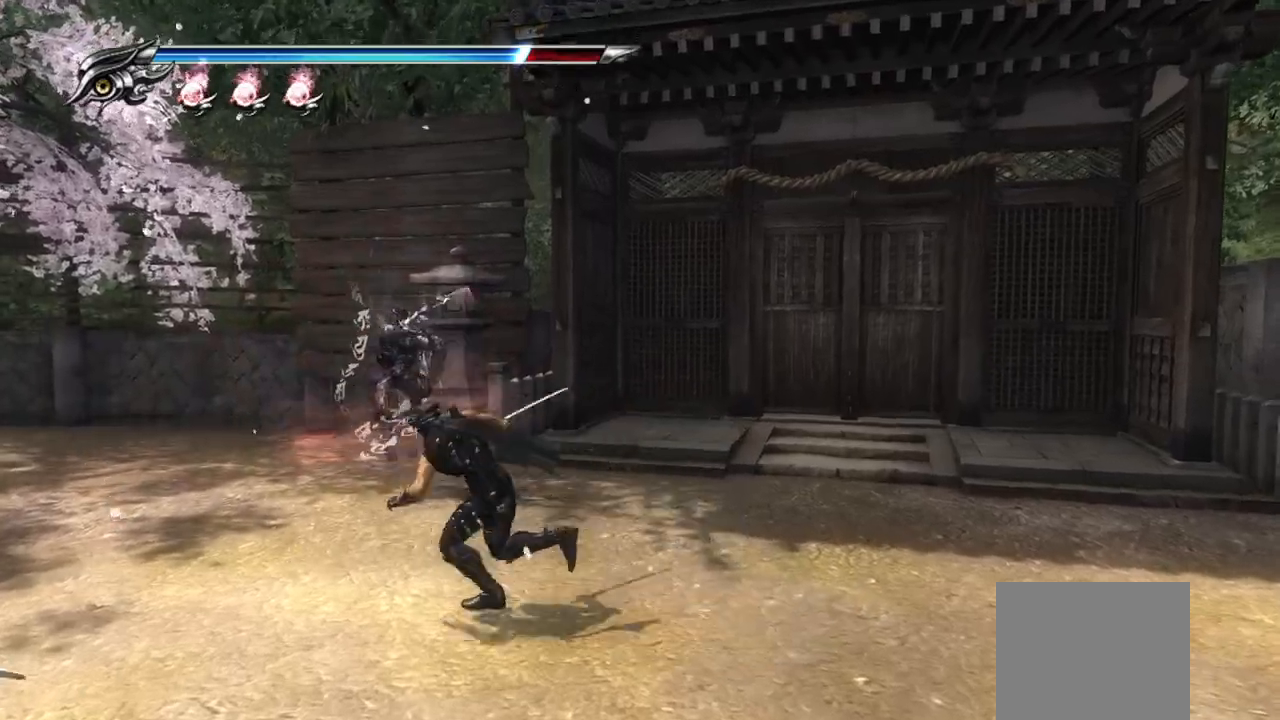
{"buttons": [], "left_stick": "up-right", "right_stick": "center", "events": [[33, "SQUARE", "up"], [133, "TRIANGLE", "down"], [233, "left_stick", "up-right"], [250, "TRIANGLE", "up"]]}
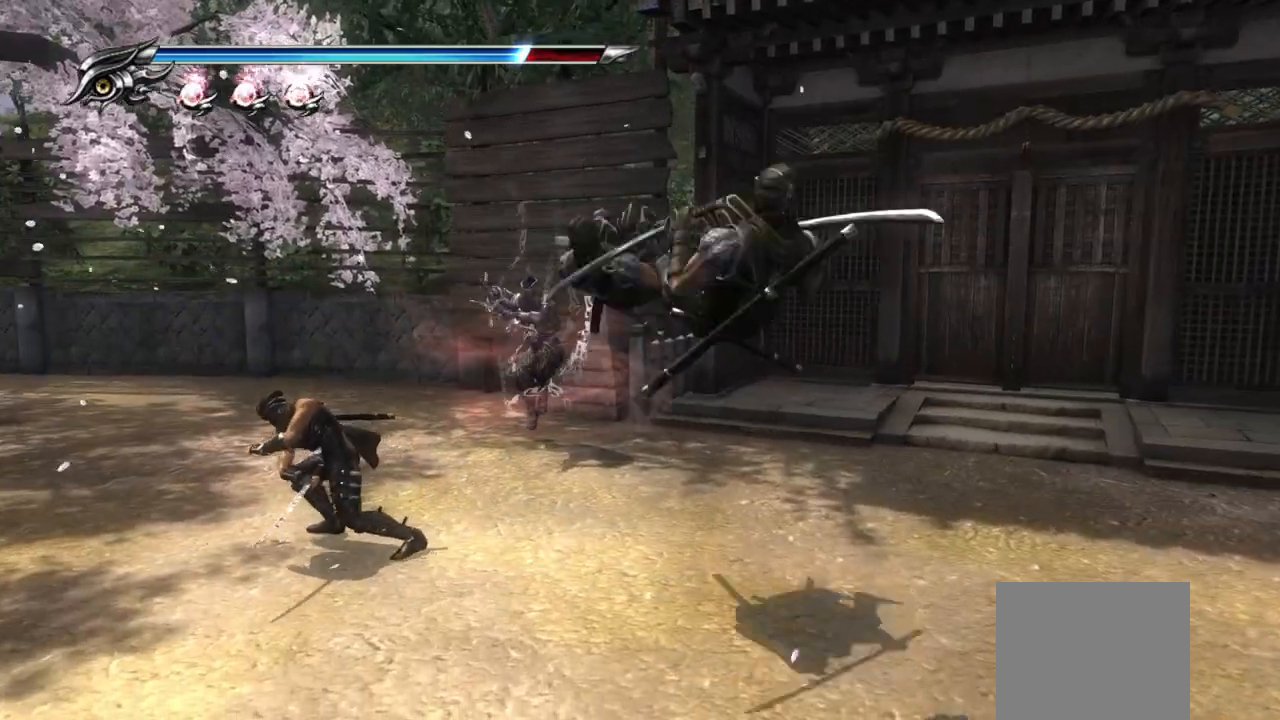
{"buttons": ["CROSS", "SQUARE"], "left_stick": "up-right", "right_stick": "center", "events": [[33, "SQUARE", "down"], [150, "SQUARE", "up"], [450, "CROSS", "down"], [450, "SQUARE", "down"]]}
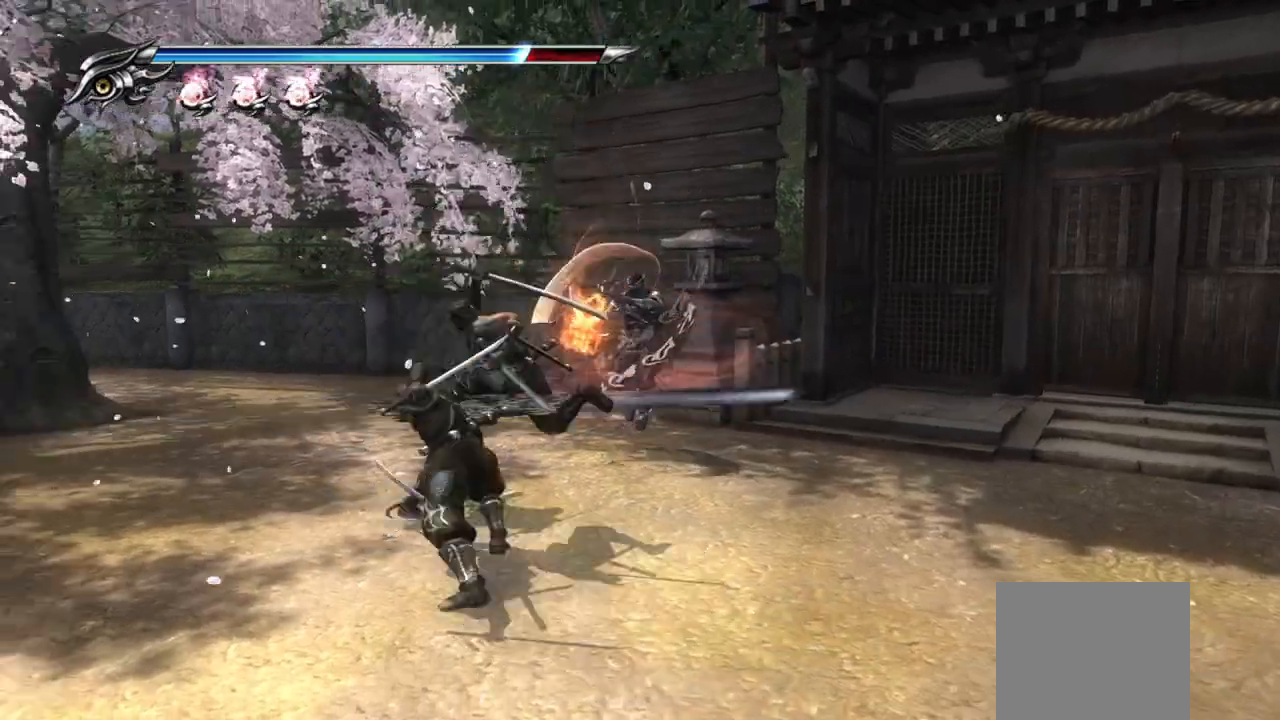
{"buttons": [], "left_stick": "right", "right_stick": "center", "events": [[67, "CROSS", "up"], [83, "SQUARE", "up"], [183, "TRIANGLE", "down"], [300, "TRIANGLE", "up"], [383, "TRIANGLE", "down"], [383, "left_stick", "right"], [433, "TRIANGLE", "up"]]}
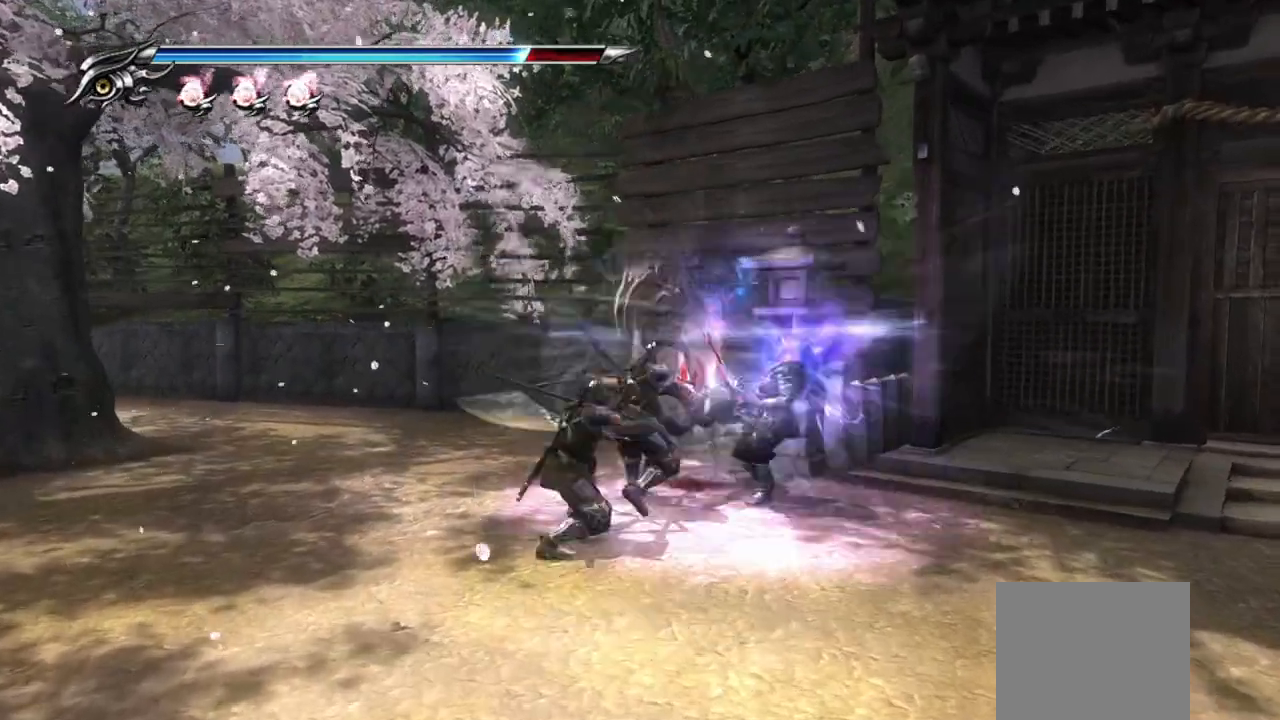
{"buttons": ["L1"], "left_stick": "center", "right_stick": "center", "events": [[133, "left_stick", "down-right"], [267, "L1", "down"], [267, "left_stick", "center"]]}
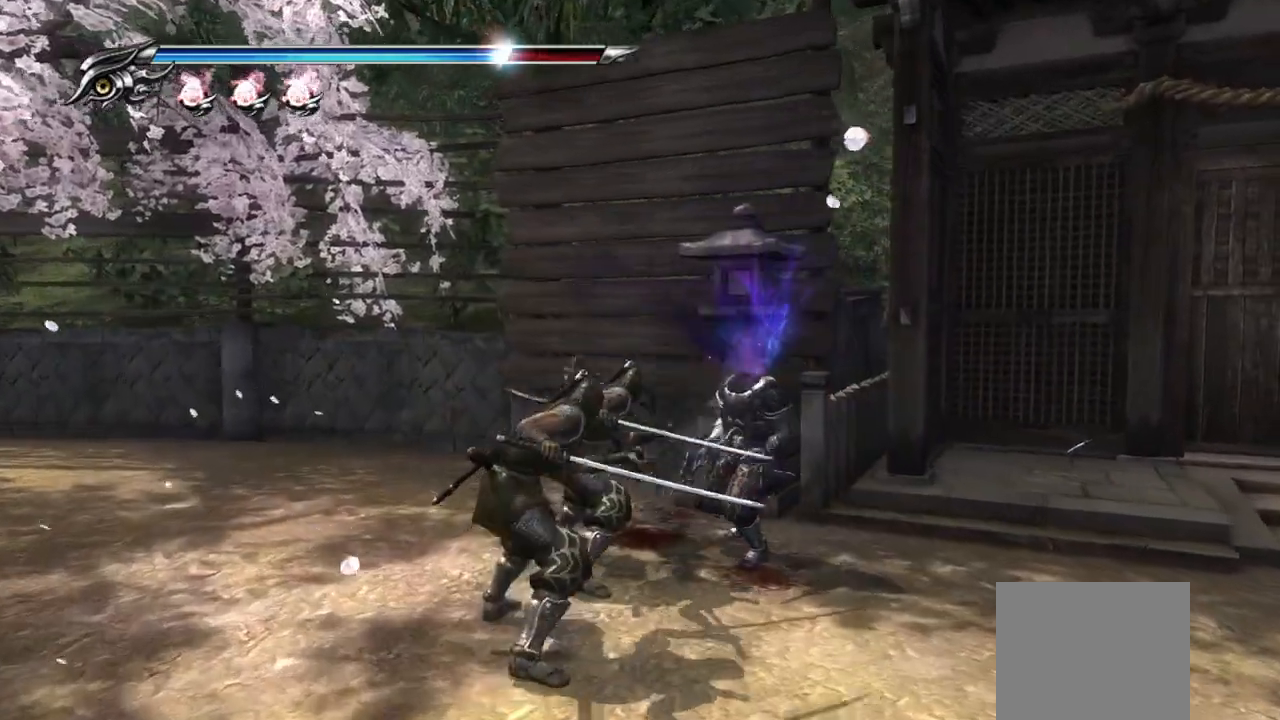
{"buttons": ["L1"], "left_stick": "up-left", "right_stick": "center", "events": [[333, "left_stick", "up-left"]]}
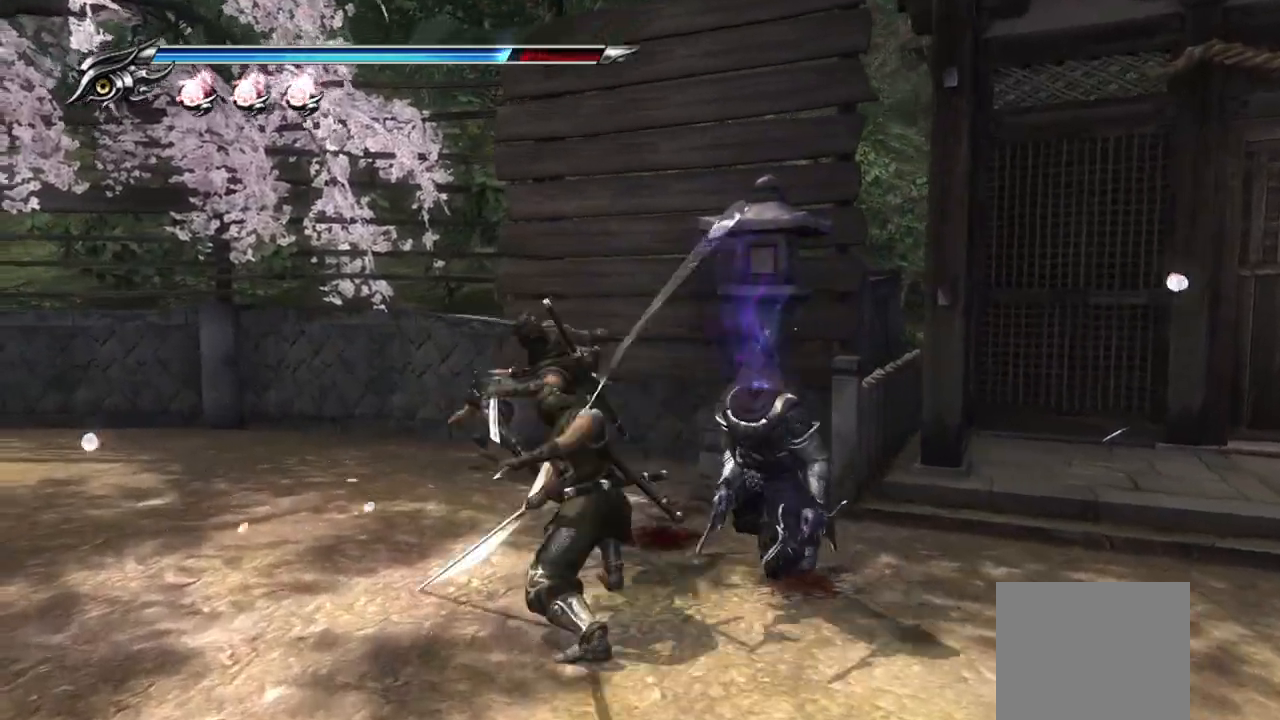
{"buttons": ["TRIANGLE"], "left_stick": "down", "right_stick": "center", "events": [[33, "left_stick", "center"], [200, "left_stick", "down"], [233, "L1", "up"], [300, "CROSS", "down"], [367, "CROSS", "up"], [450, "TRIANGLE", "down"]]}
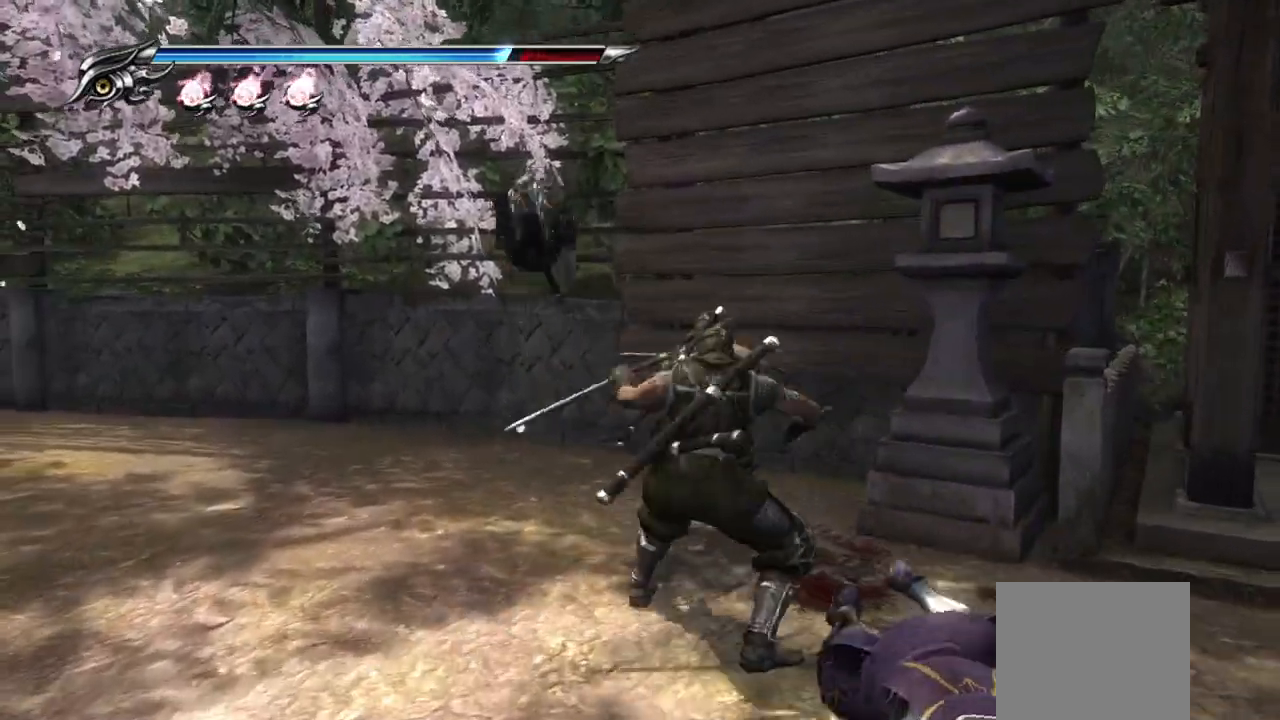
{"buttons": [], "left_stick": "down", "right_stick": "center", "events": [[33, "TRIANGLE", "up"]]}